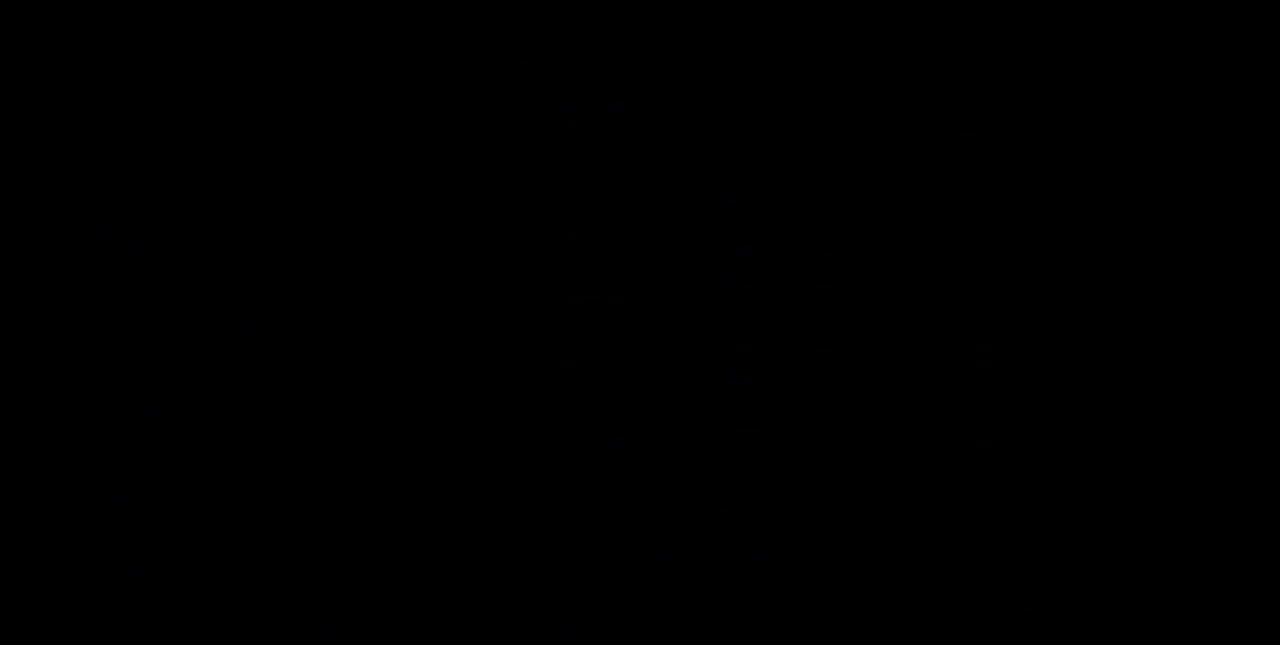
Gameplay with a controller (arcade stick); each line is a JSON object with the inputs held at the frame after it. "events" lists button and stick changes between this image and that frame as [ms after this image, input, new state], when the widget could be followed in between. Not read: DPAD_UP L3 R3 SELECT START.
{"buttons": ["DPAD_RIGHT"]}
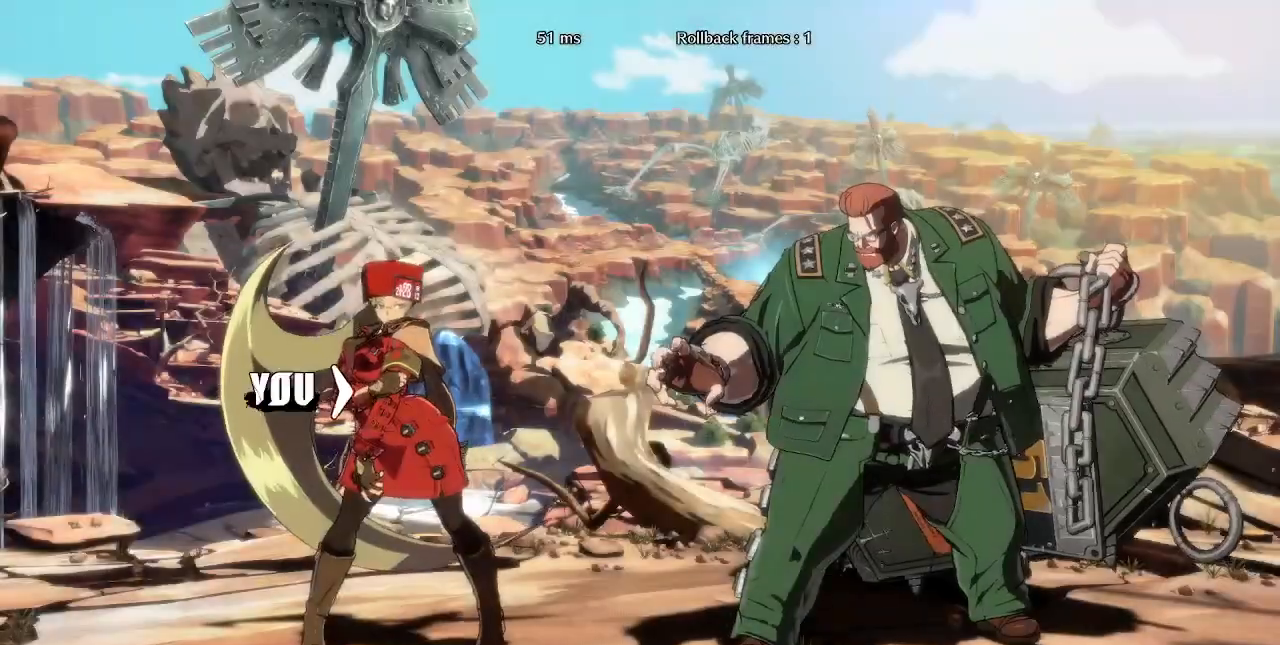
{"buttons": ["CROSS", "SQUARE", "TRIANGLE", "R1", "DPAD_DOWN"], "events": [[40, "DPAD_RIGHT", "up"], [280, "DPAD_RIGHT", "down"], [400, "DPAD_LEFT", "down"], [400, "DPAD_RIGHT", "up"], [440, "DPAD_DOWN", "down"], [440, "R1", "down"], [440, "TRIANGLE", "down"], [480, "CROSS", "down"], [480, "DPAD_LEFT", "up"], [480, "SQUARE", "down"]]}
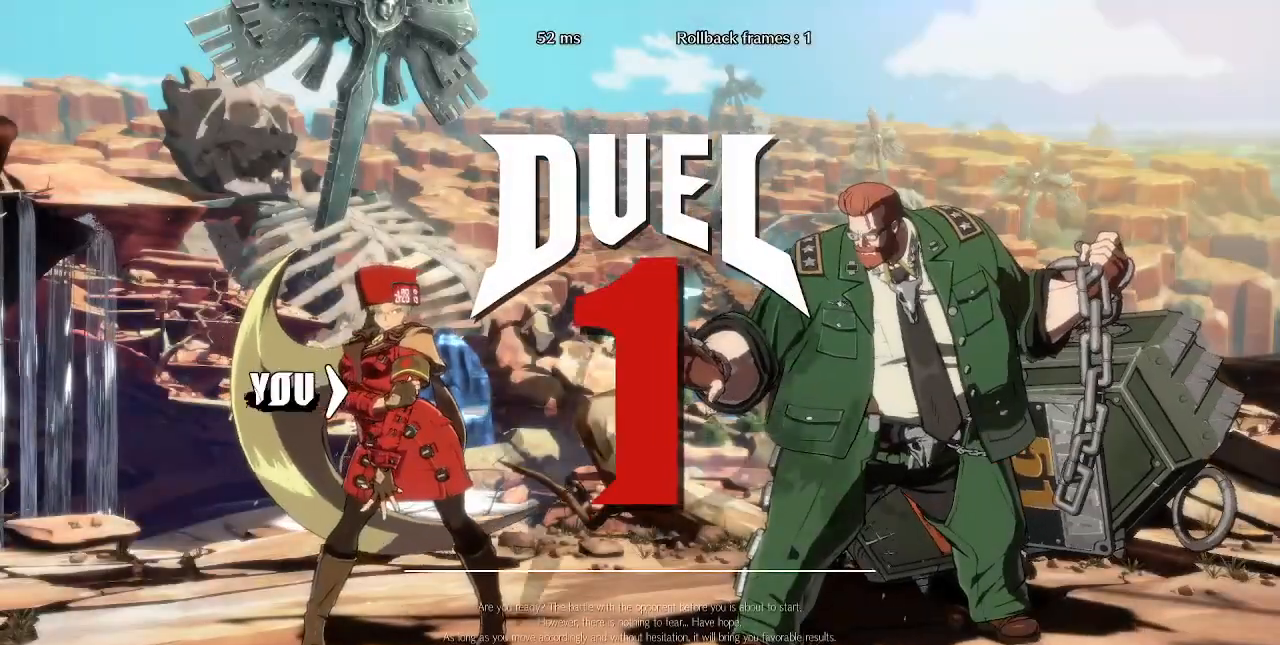
{"buttons": ["DPAD_LEFT"], "events": [[160, "CROSS", "up"], [160, "R1", "up"], [160, "SQUARE", "up"], [160, "TRIANGLE", "up"], [280, "DPAD_LEFT", "down"], [320, "R1", "down"], [320, "TRIANGLE", "down"], [360, "CROSS", "down"], [360, "DPAD_DOWN", "up"], [360, "SQUARE", "down"], [480, "R1", "up"], [480, "SQUARE", "up"], [480, "TRIANGLE", "up"], [520, "CROSS", "up"]]}
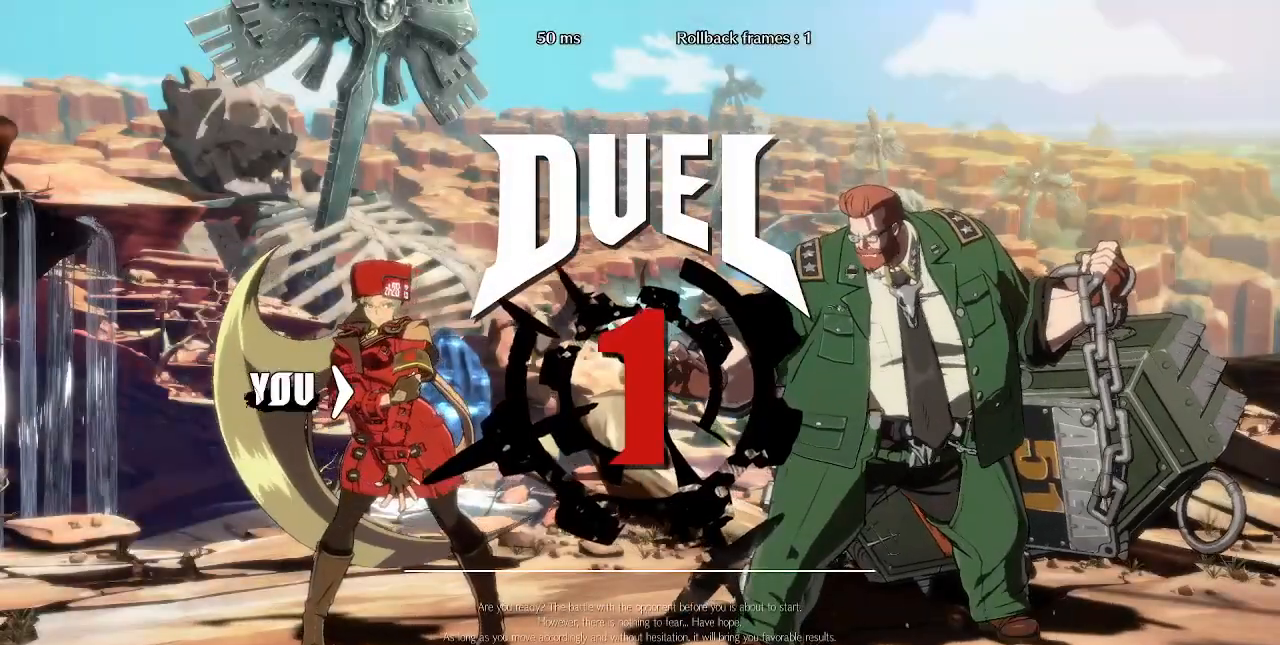
{"buttons": ["DPAD_LEFT"], "events": [[200, "DPAD_DOWN", "down"], [240, "DPAD_LEFT", "up"], [400, "DPAD_DOWN", "up"], [480, "DPAD_LEFT", "down"]]}
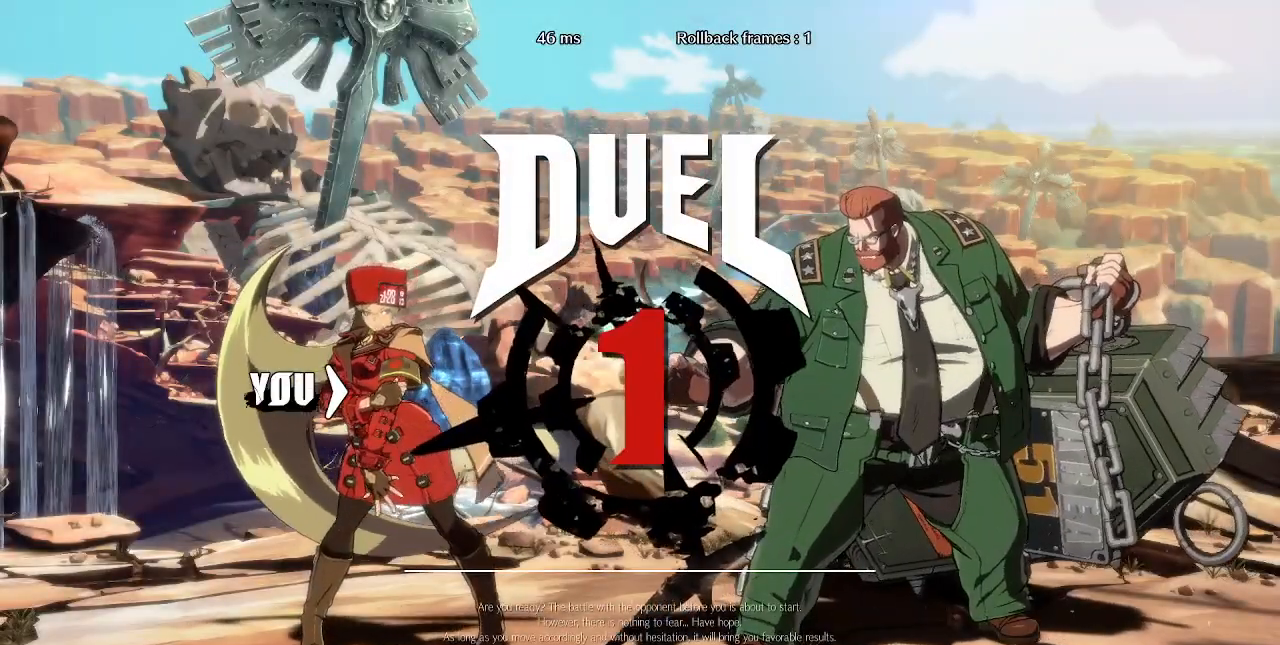
{"buttons": ["DPAD_LEFT"], "events": []}
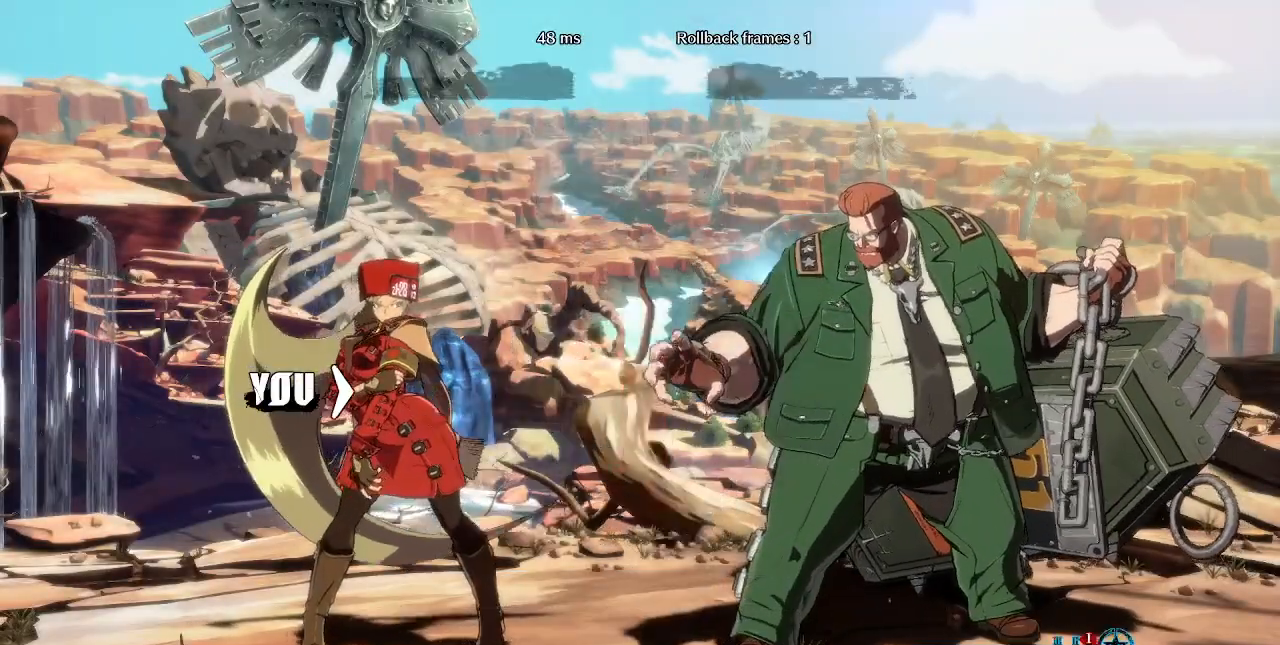
{"buttons": ["DPAD_RIGHT"], "events": [[80, "DPAD_LEFT", "up"], [160, "DPAD_RIGHT", "down"]]}
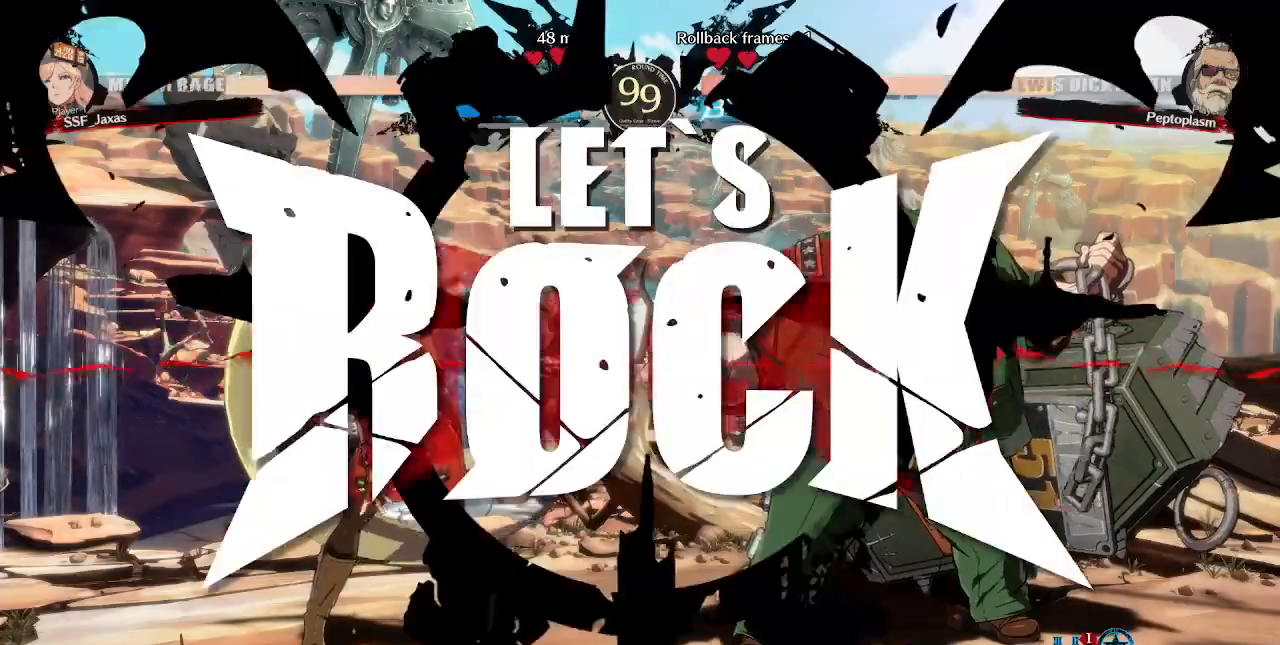
{"buttons": ["DPAD_RIGHT"], "events": []}
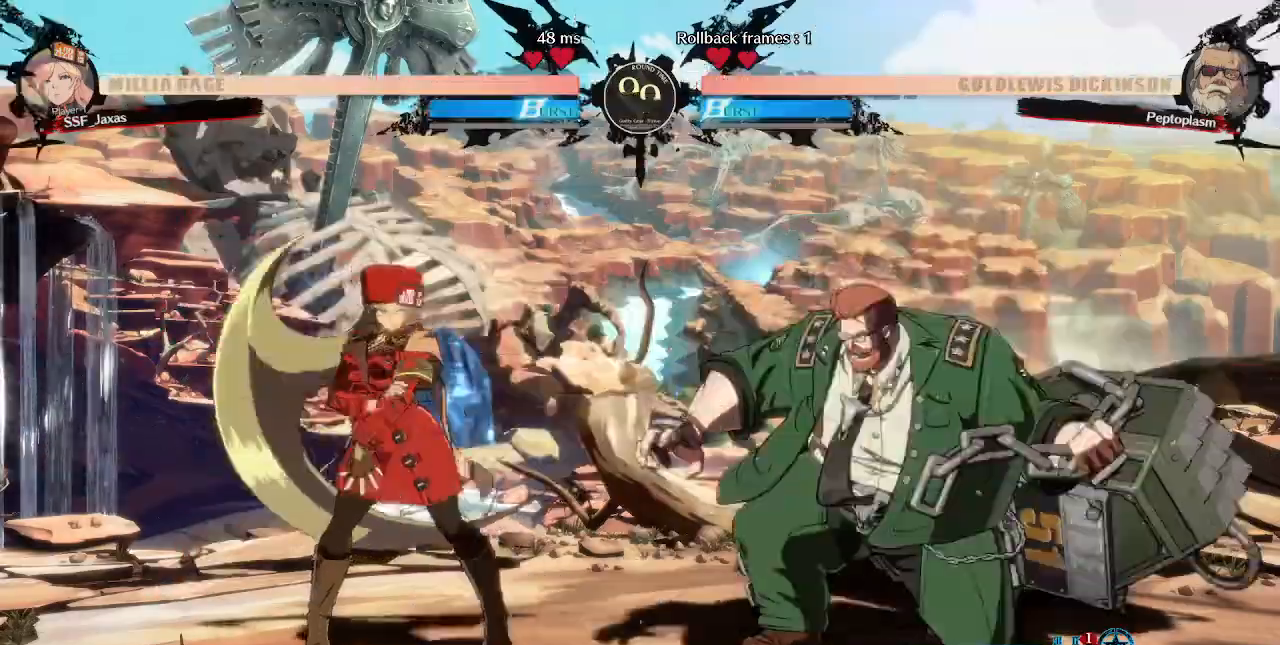
{"buttons": ["DPAD_LEFT"], "events": [[40, "CROSS", "down"], [160, "CROSS", "up"], [160, "DPAD_DOWN", "down"], [200, "DPAD_RIGHT", "up"], [240, "DPAD_LEFT", "down"], [280, "DPAD_DOWN", "up"], [320, "CROSS", "down"], [440, "CROSS", "up"]]}
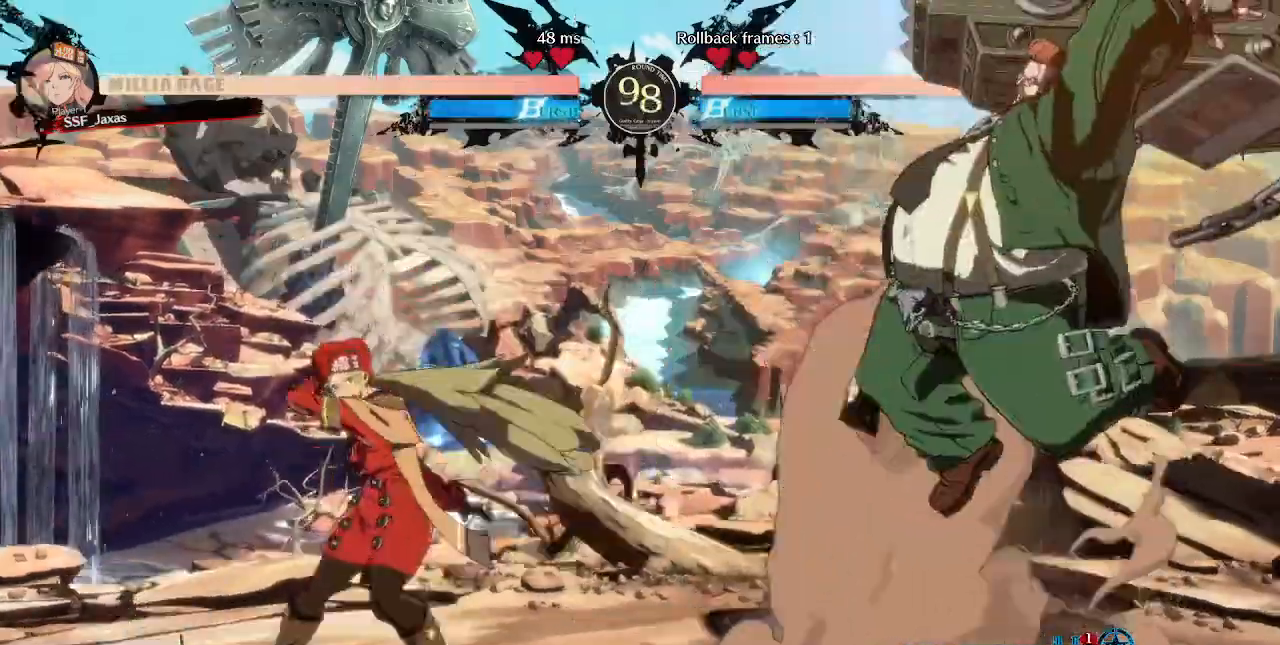
{"buttons": ["L1", "DPAD_LEFT"], "events": [[520, "L1", "down"]]}